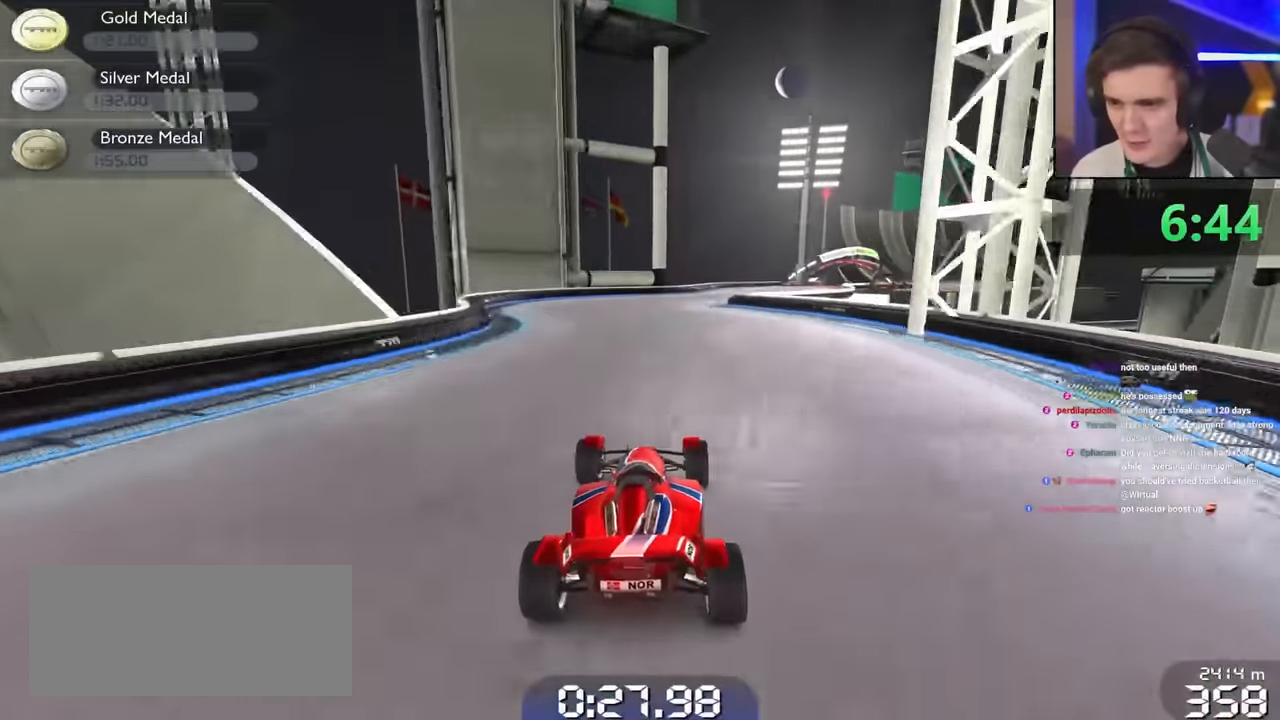
Gameplay with keyboard; each line is a JSON object with the keys held at the frame after it. "events" lists presses ("down") and releases ("up") of "brake", "down", "left", "right" and "up" between this image and that frame as [ms after this image, input, new state], when the widget could be followed in between. No other keys are recorded. Mouse input is not recorded. Key names are as the overlay labels them; some are game actions (e.g. jump) rather than physical keys.
{"keys": ["right", "up"], "events": [[66, "right", "down"]]}
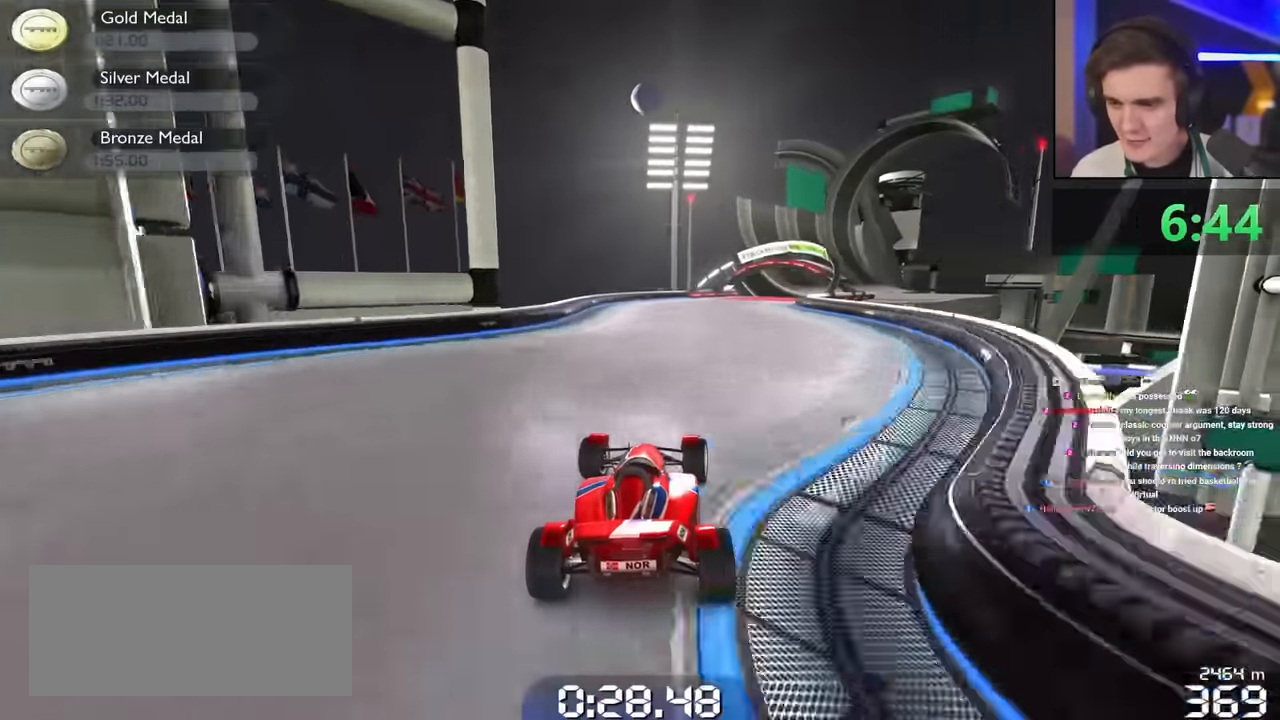
{"keys": ["right", "up"], "events": [[133, "right", "up"], [283, "right", "down"]]}
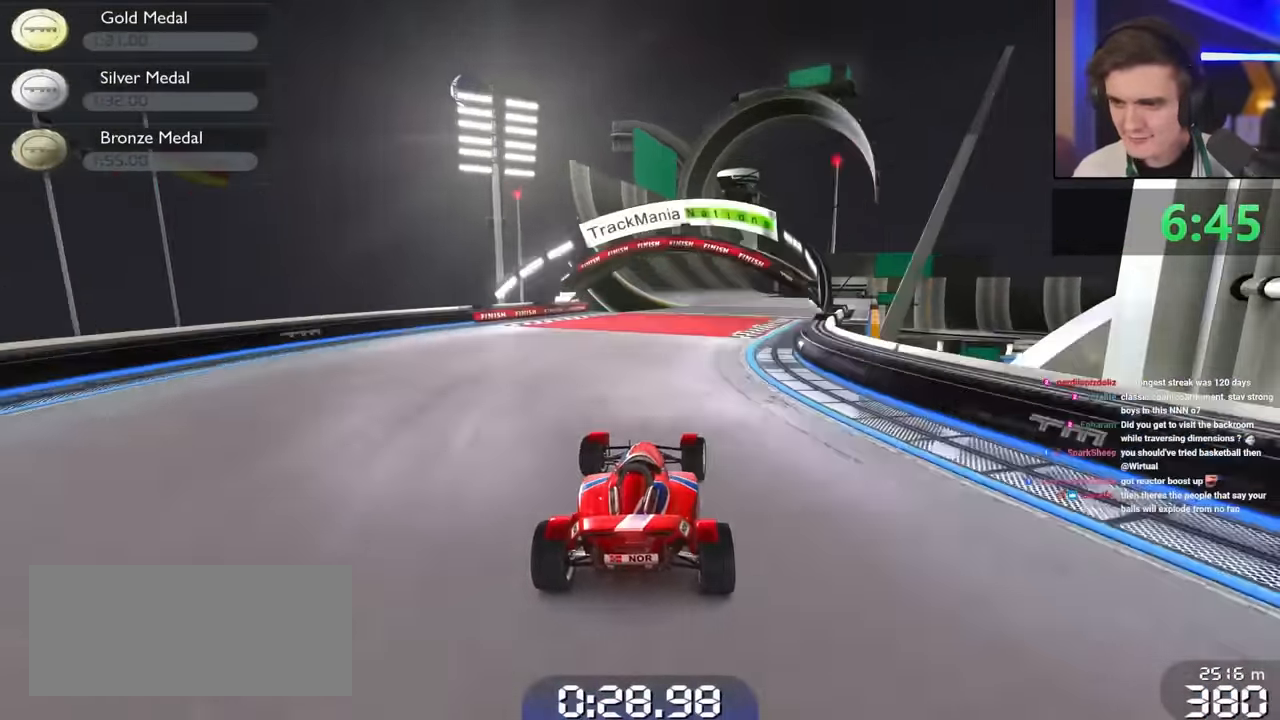
{"keys": ["up"], "events": [[50, "right", "up"], [150, "left", "down"], [216, "left", "up"]]}
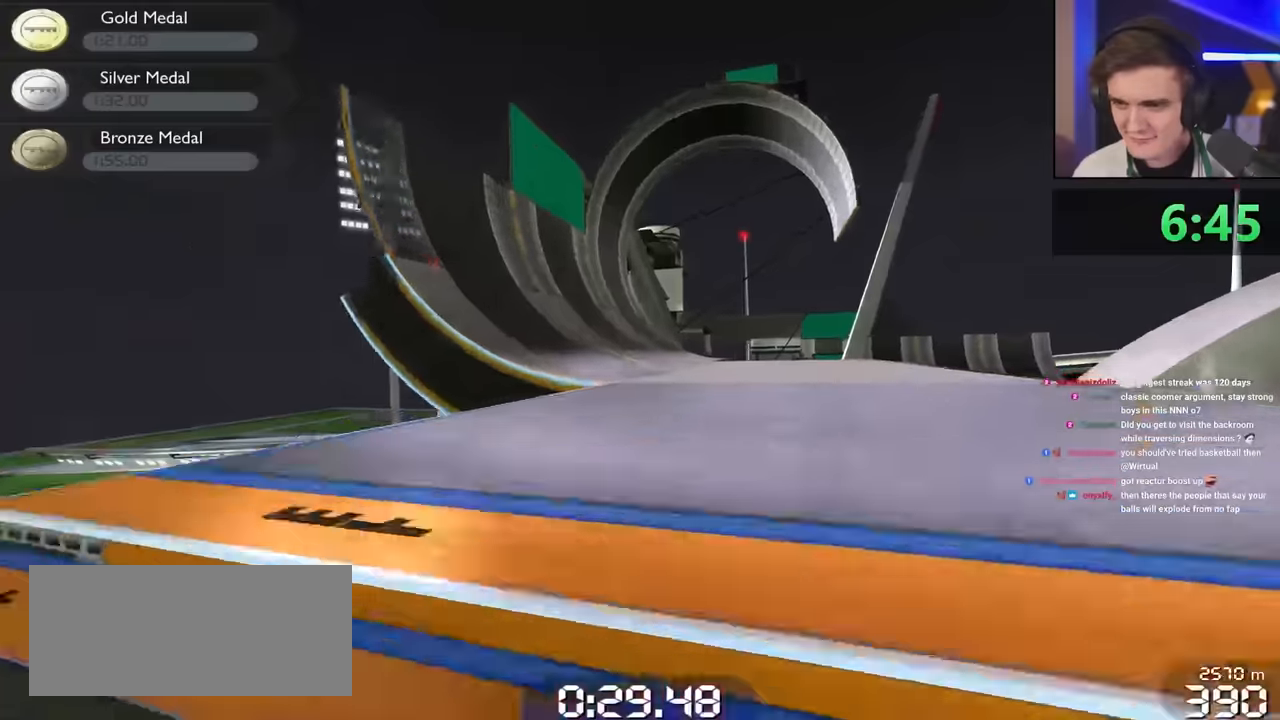
{"keys": ["up"], "events": []}
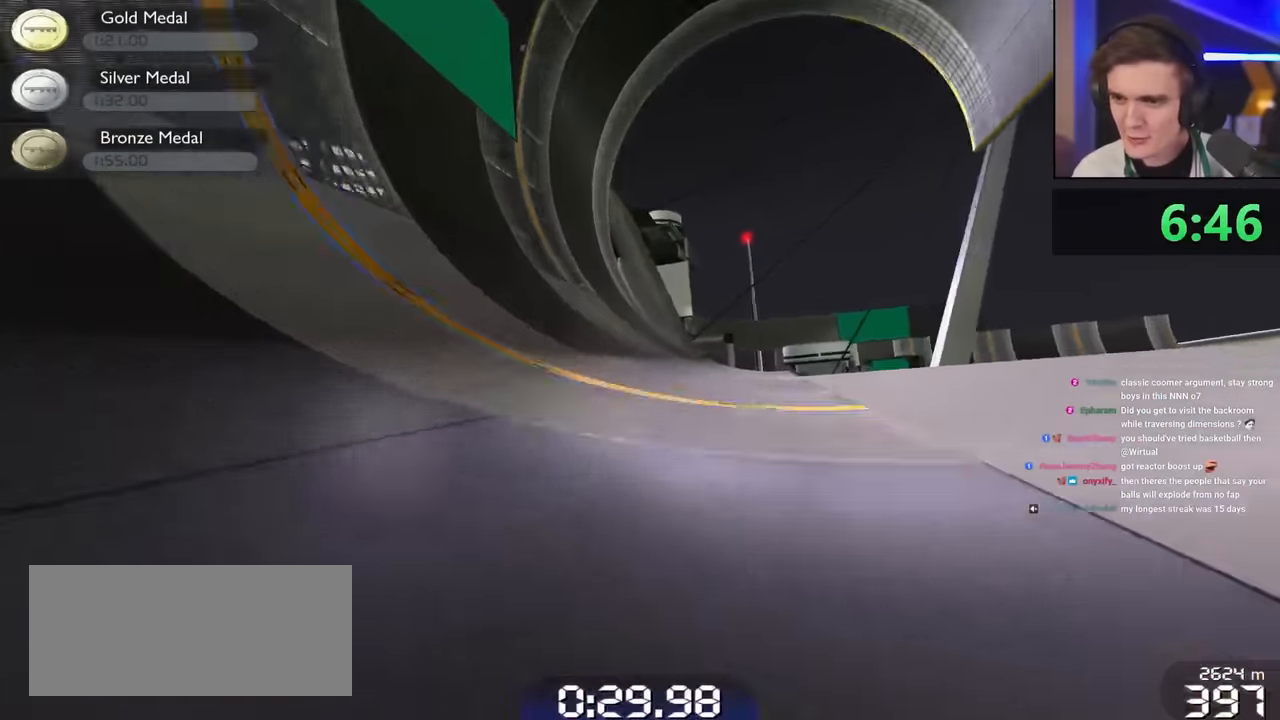
{"keys": ["right", "up"], "events": [[417, "right", "down"]]}
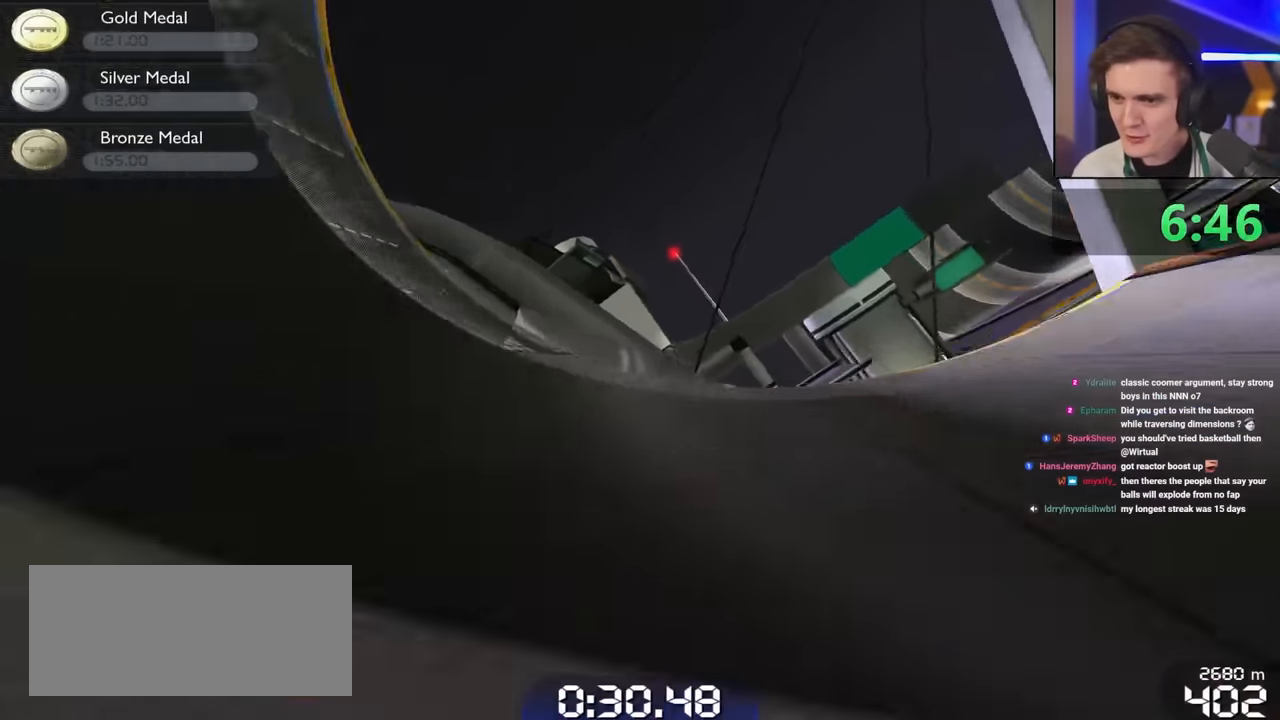
{"keys": ["right", "up"], "events": [[17, "right", "up"], [433, "right", "down"]]}
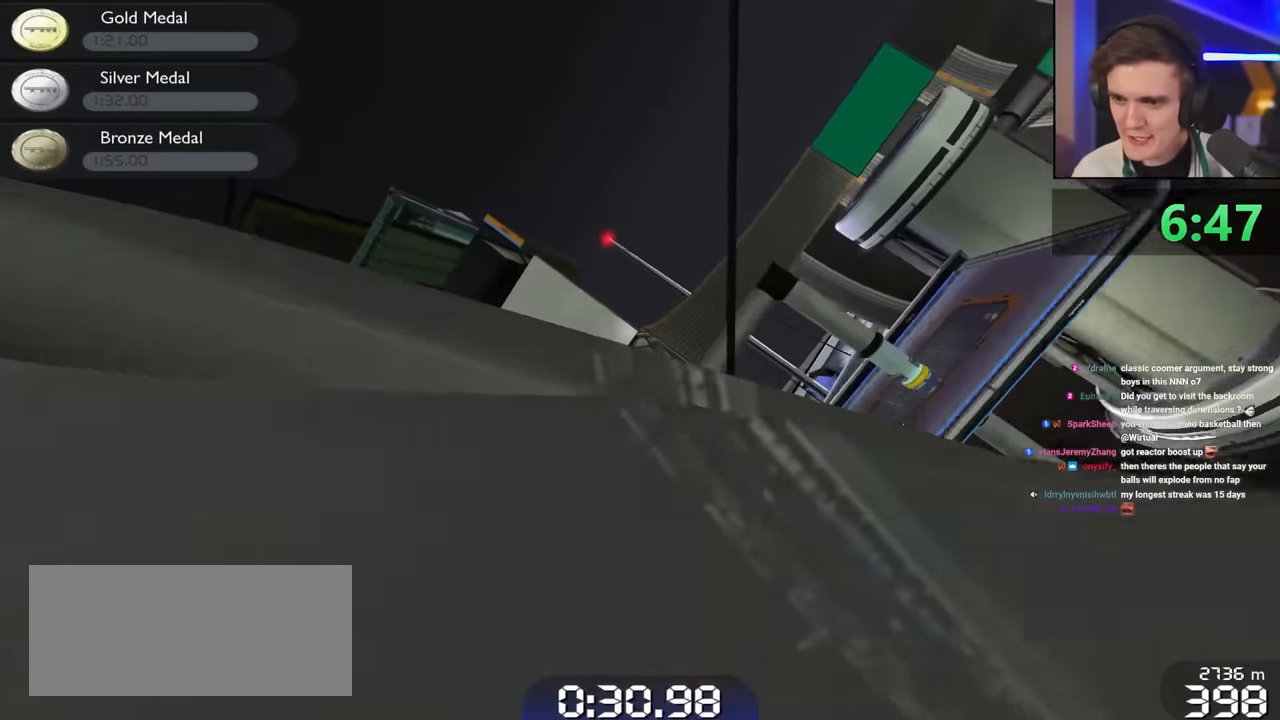
{"keys": ["right", "up"], "events": [[67, "right", "up"], [250, "right", "down"], [300, "right", "up"], [500, "right", "down"]]}
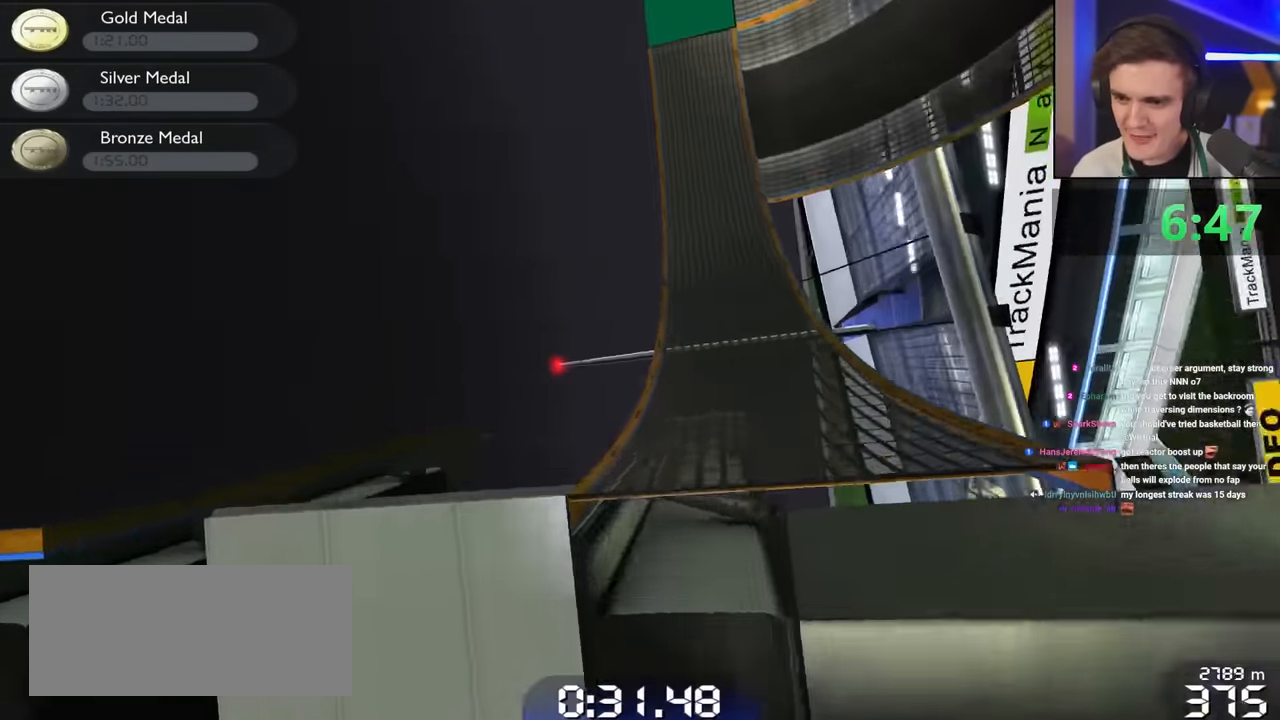
{"keys": ["right", "up"], "events": []}
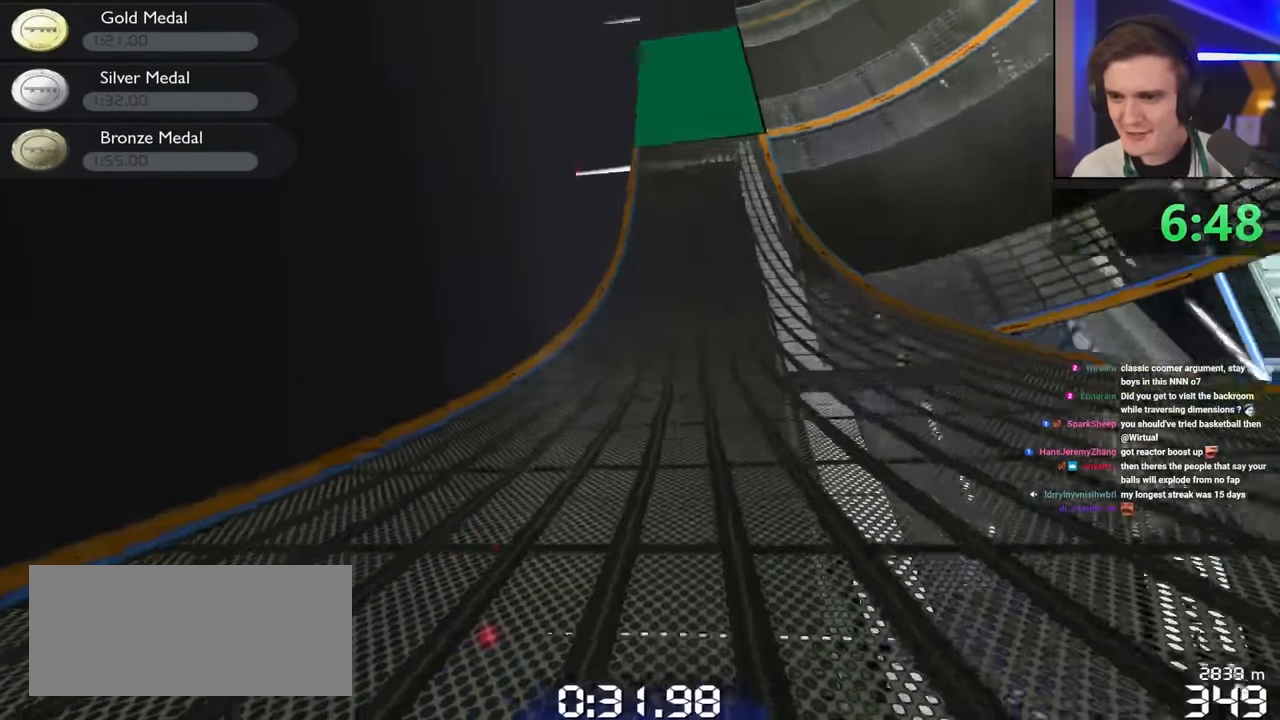
{"keys": ["up"], "events": [[150, "right", "up"], [300, "right", "down"], [483, "right", "up"]]}
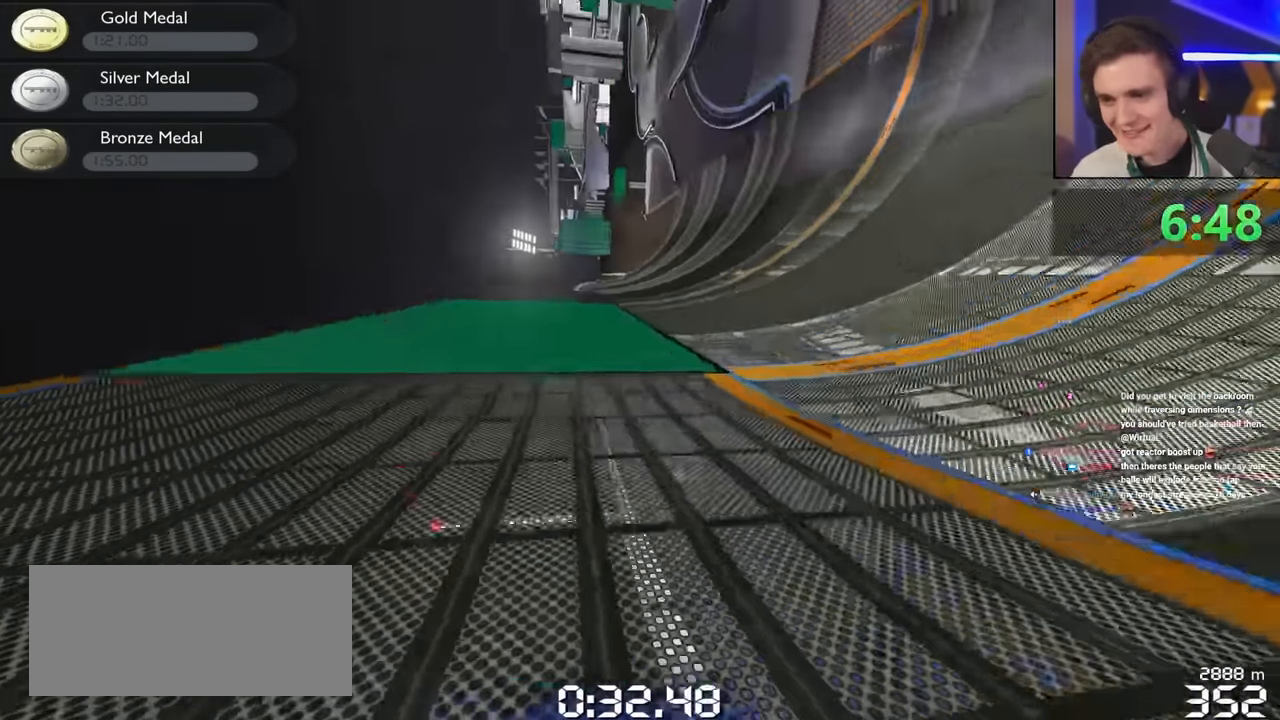
{"keys": ["right", "up"], "events": [[500, "right", "down"]]}
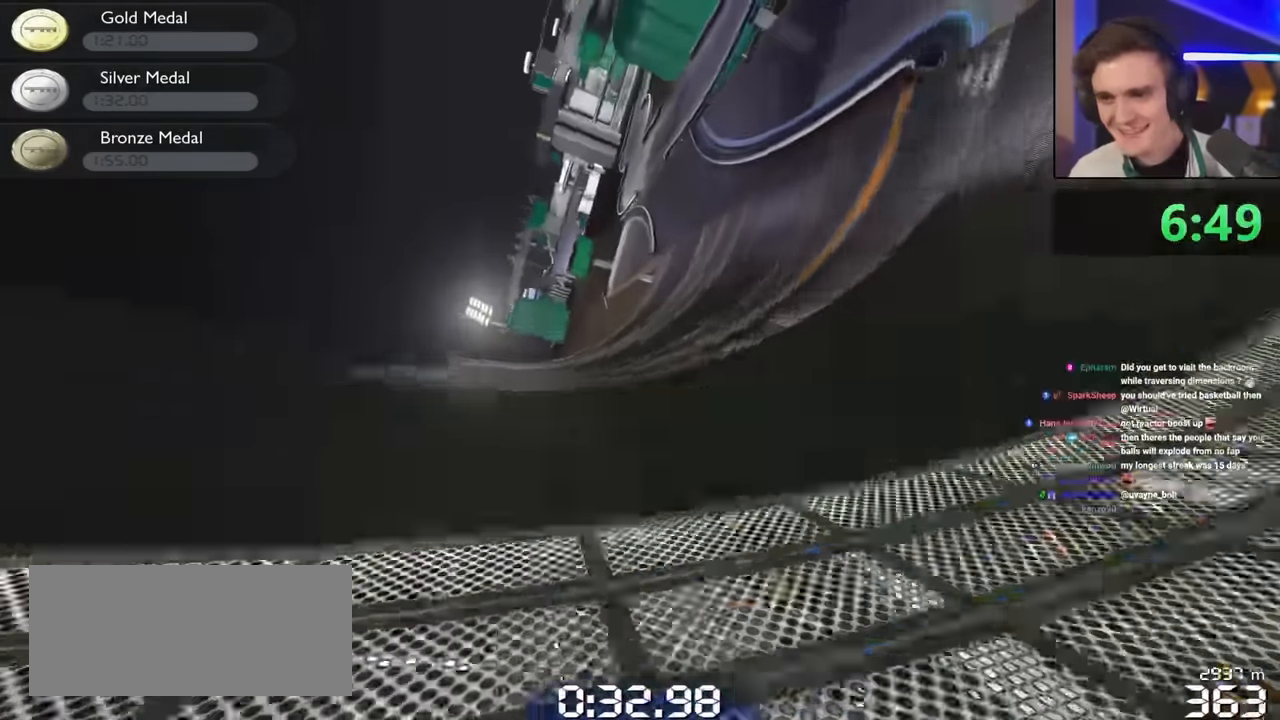
{"keys": ["right", "up"], "events": [[133, "right", "up"], [267, "right", "down"]]}
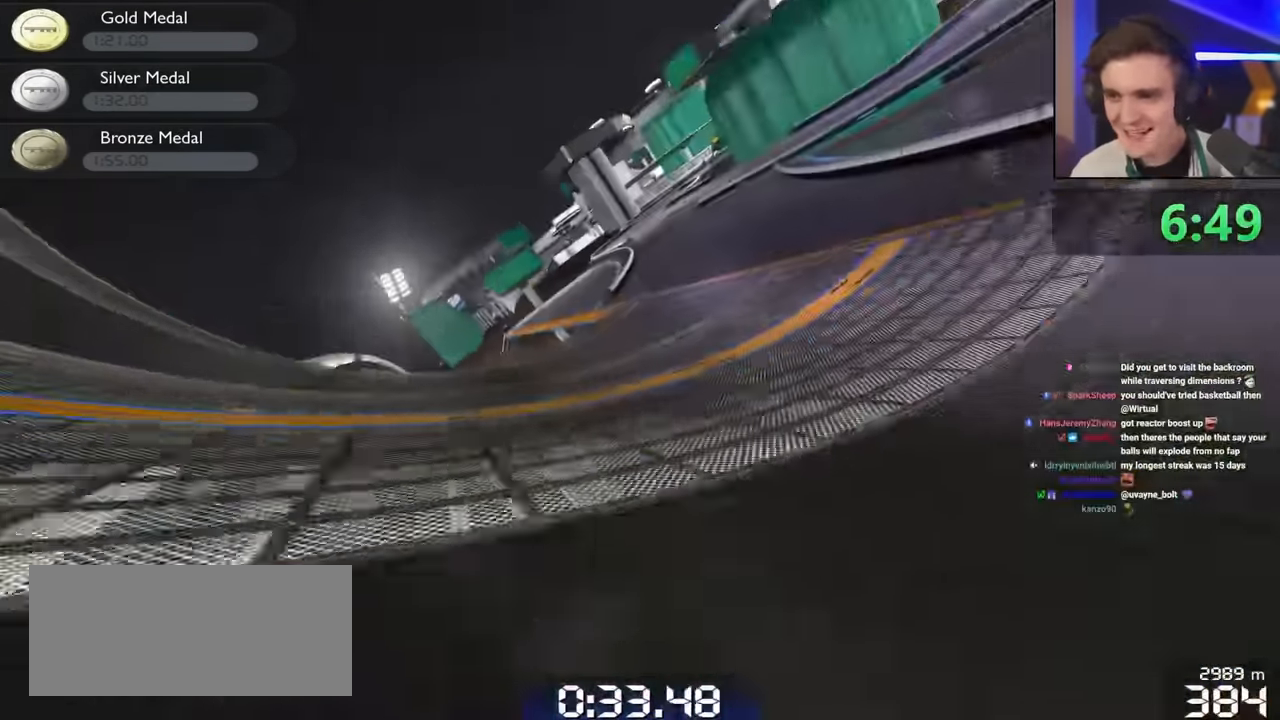
{"keys": ["up"], "events": [[66, "right", "up"], [250, "right", "down"], [300, "right", "up"]]}
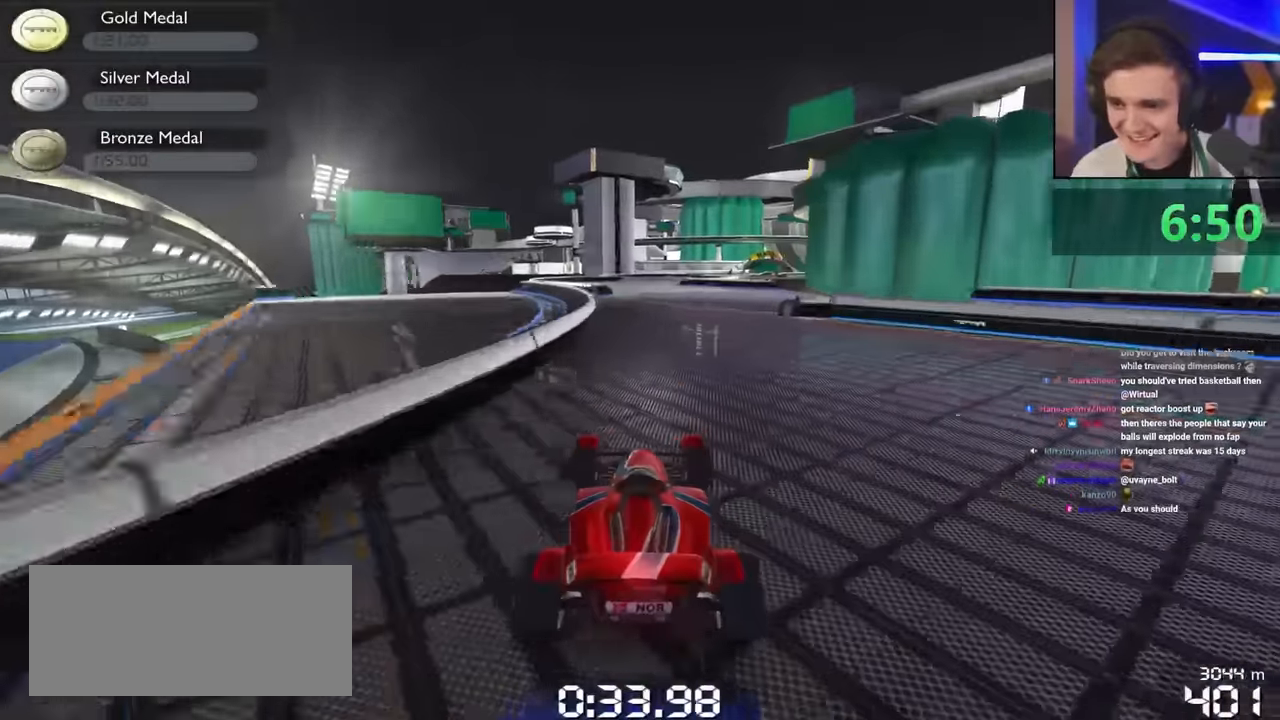
{"keys": ["right", "up"], "events": [[500, "right", "down"]]}
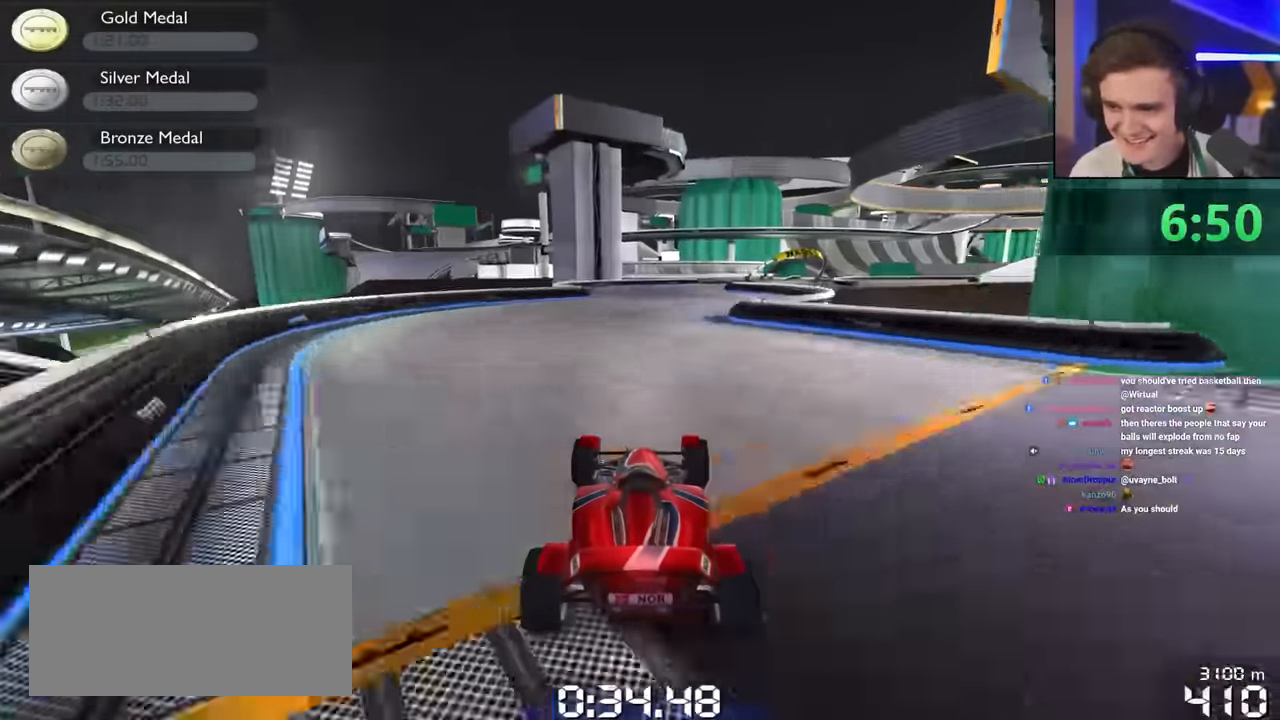
{"keys": ["right", "up"], "events": [[233, "right", "up"], [283, "right", "down"]]}
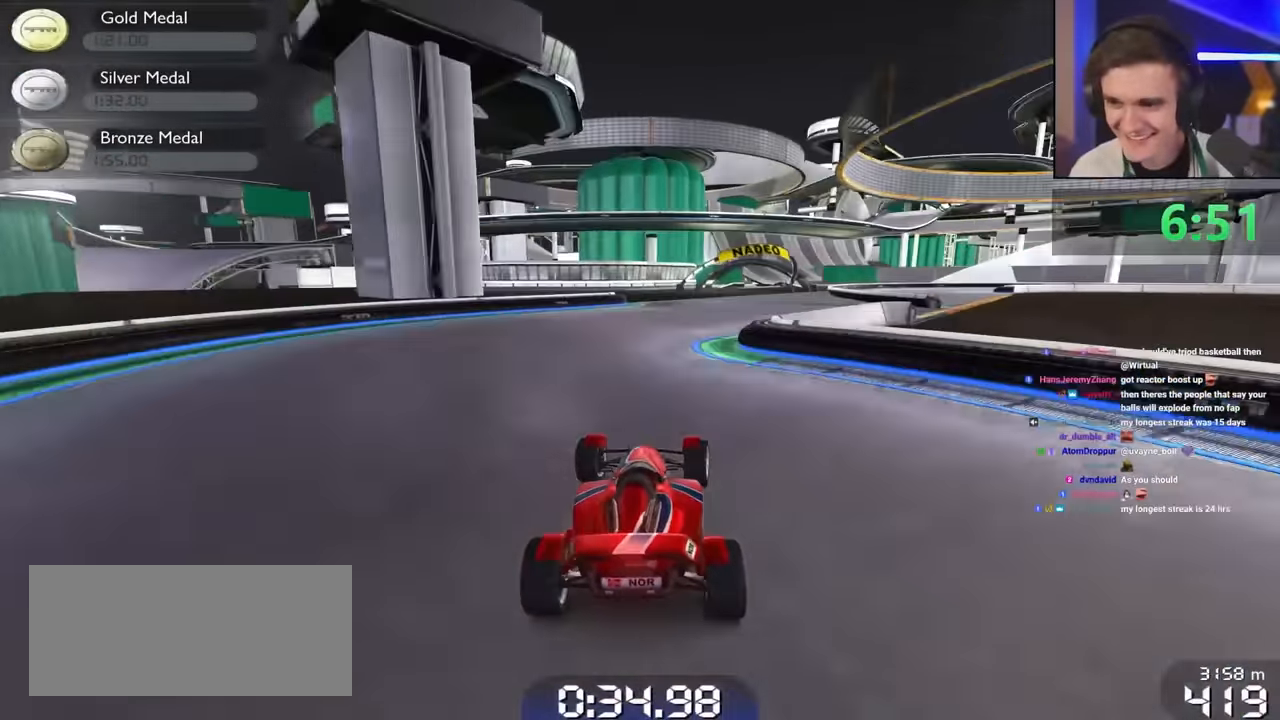
{"keys": ["up"], "events": [[150, "right", "up"], [283, "right", "down"], [383, "right", "up"]]}
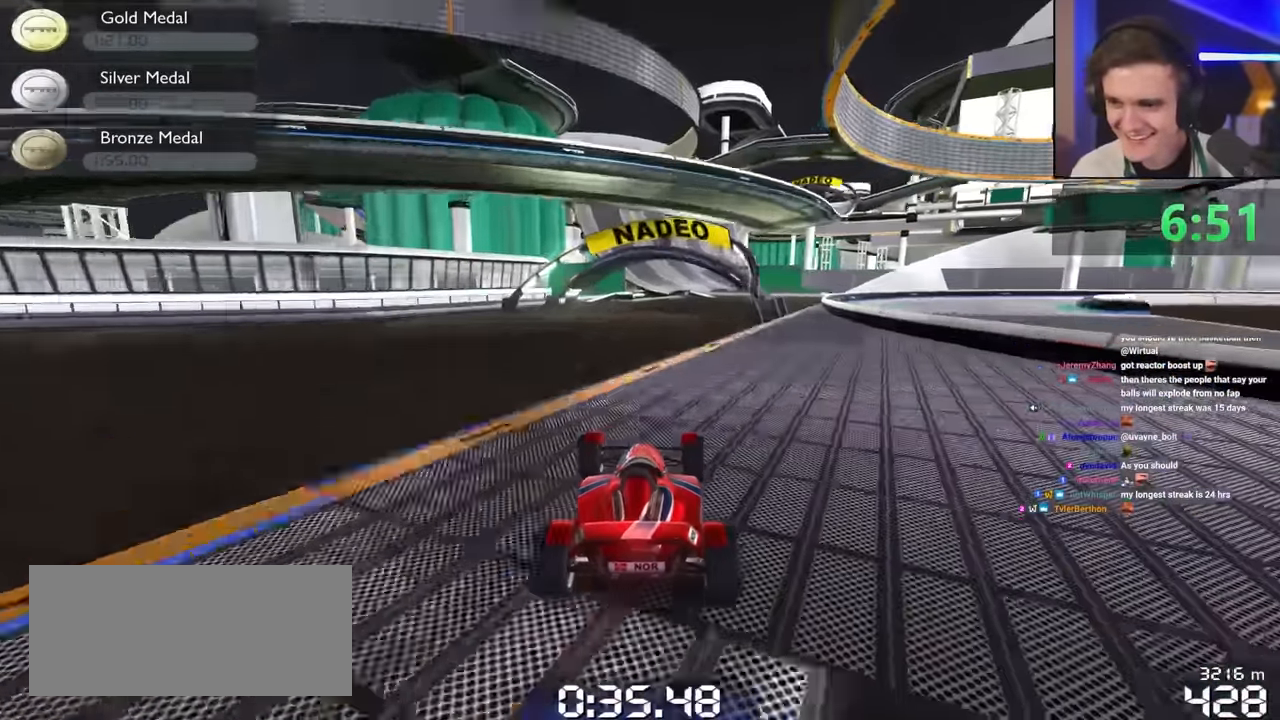
{"keys": ["left", "up"], "events": [[316, "right", "down"], [400, "right", "up"], [500, "left", "down"]]}
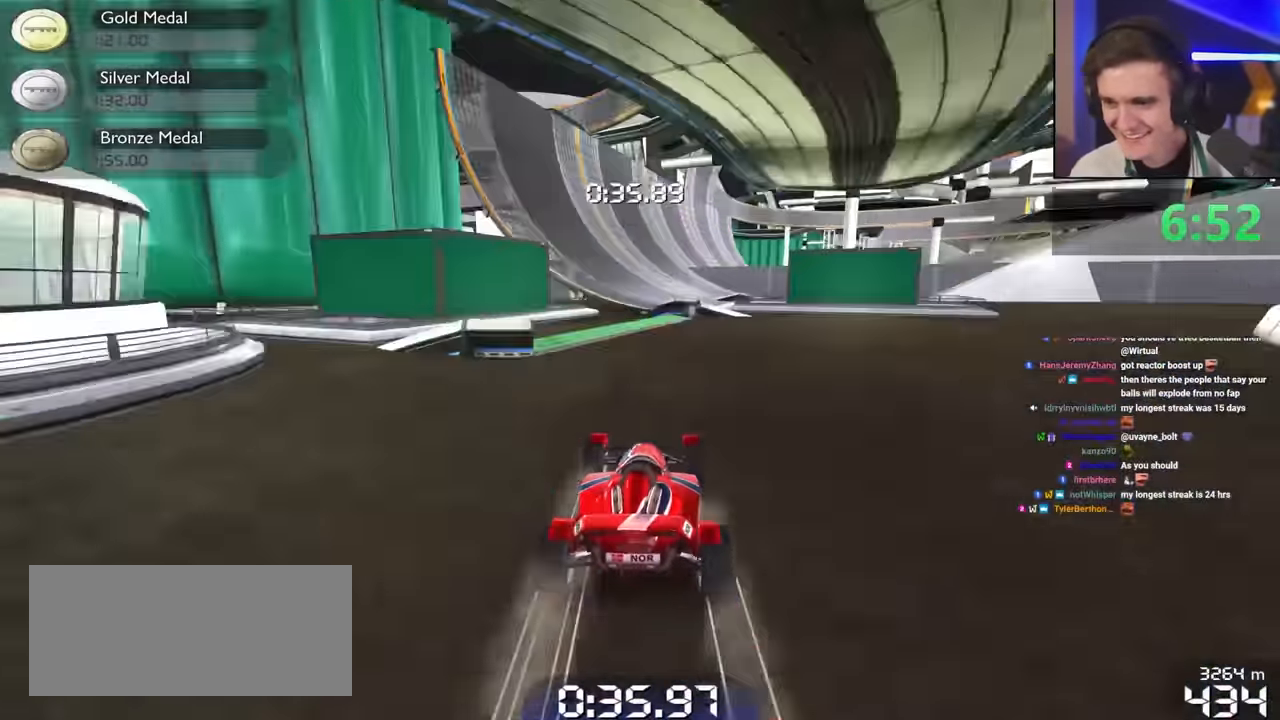
{"keys": ["right", "up"], "events": [[183, "left", "up"], [233, "right", "down"]]}
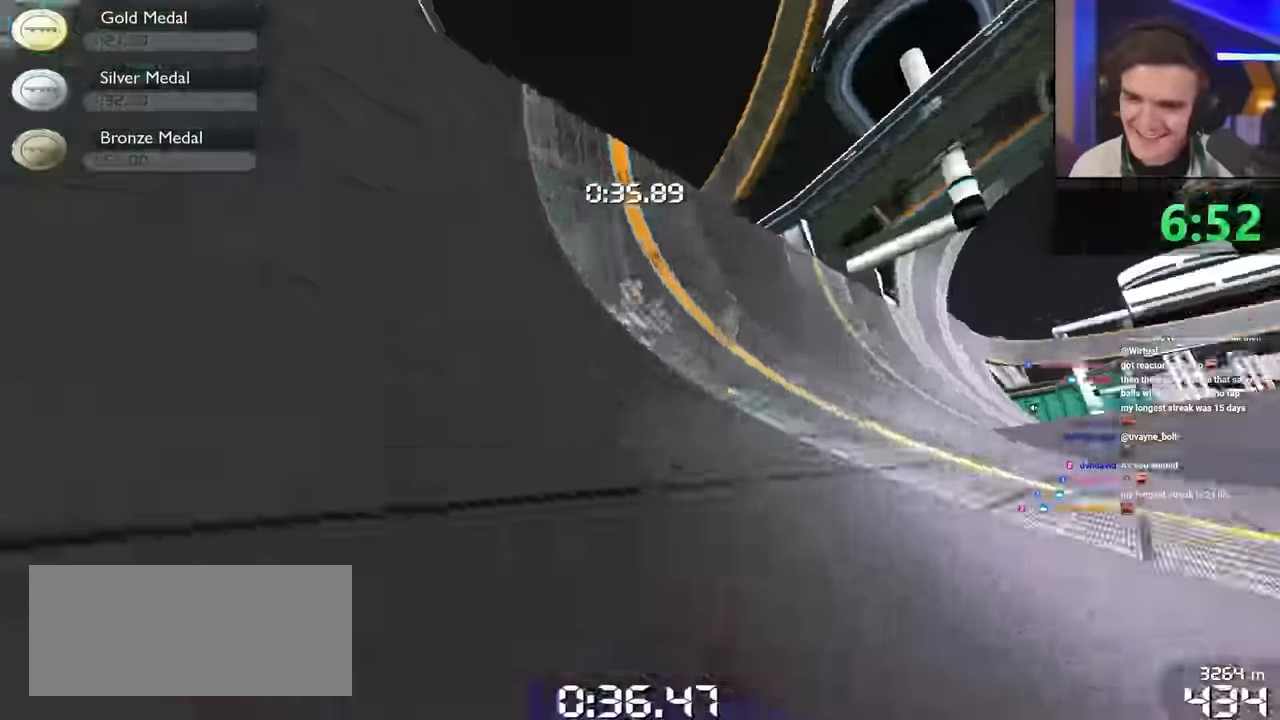
{"keys": ["up"], "events": [[333, "right", "up"]]}
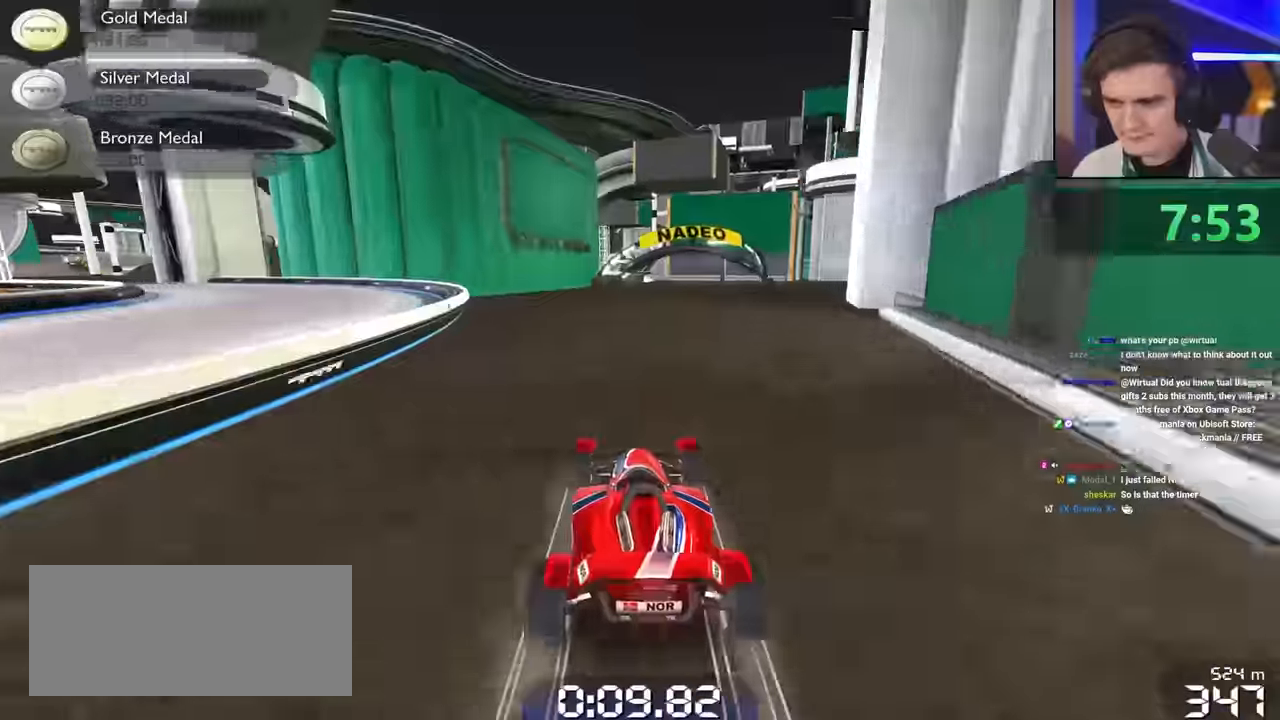
{"keys": ["up"], "events": [[133, "right", "down"], [316, "right", "up"]]}
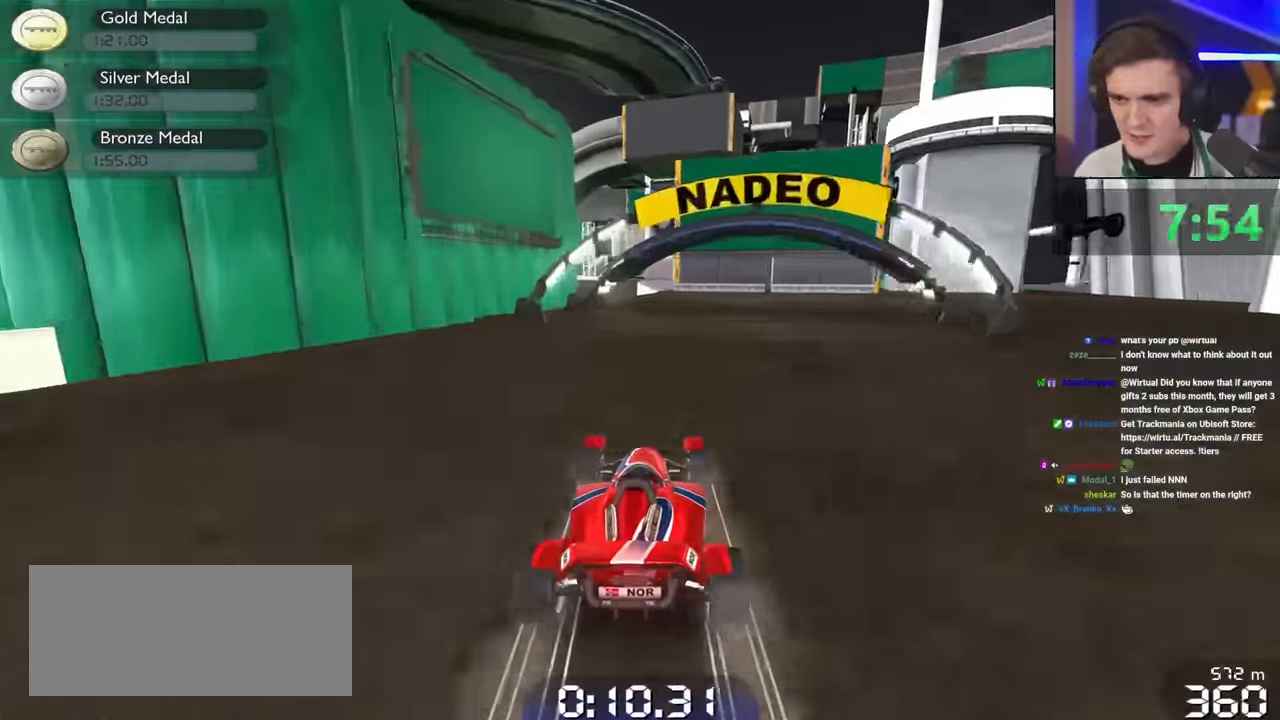
{"keys": ["up"], "events": [[16, "left", "down"], [66, "left", "up"], [200, "right", "down"], [333, "right", "up"], [433, "left", "down"], [483, "left", "up"]]}
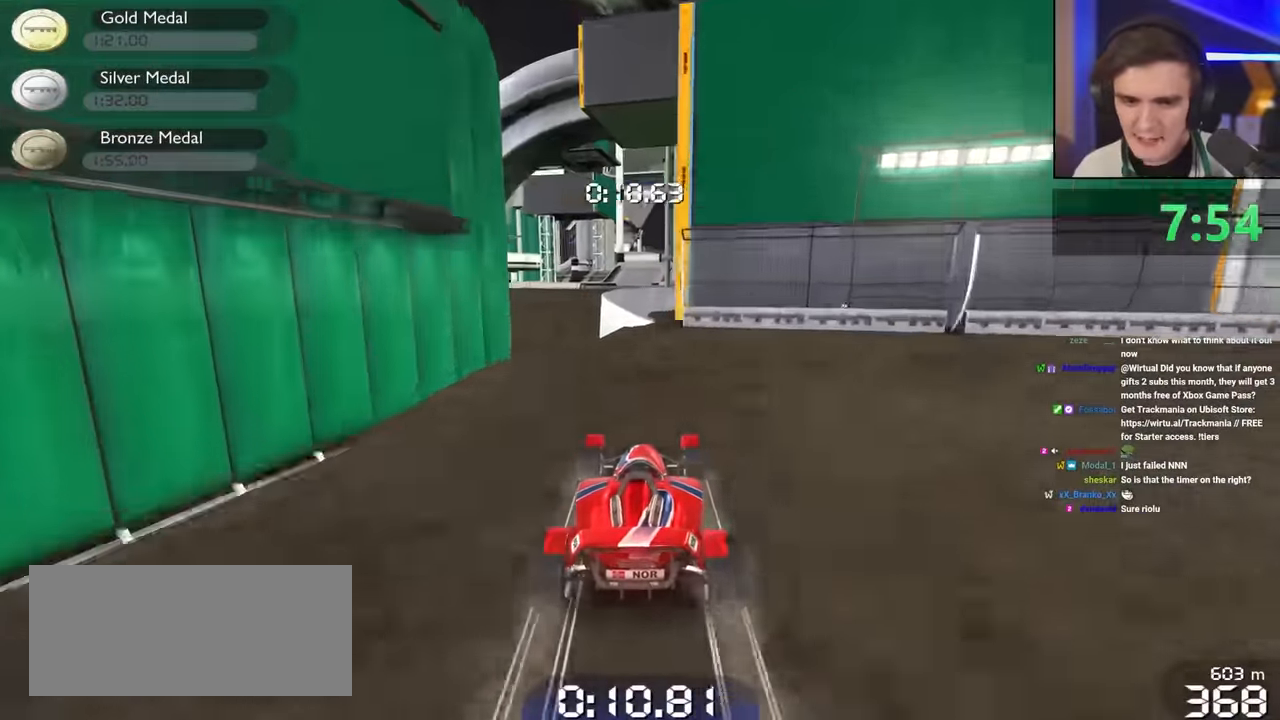
{"keys": ["right", "up"], "events": [[316, "right", "down"]]}
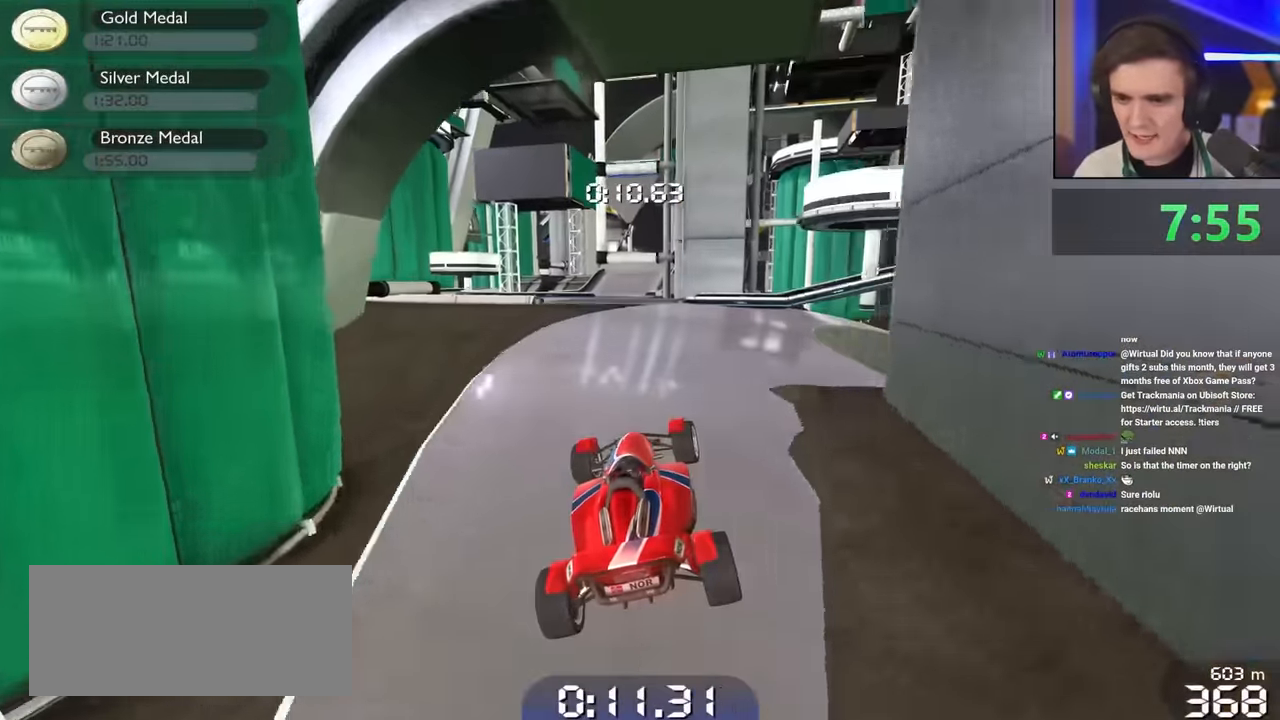
{"keys": ["up"], "events": [[183, "right", "up"], [333, "left", "down"], [366, "left", "up"]]}
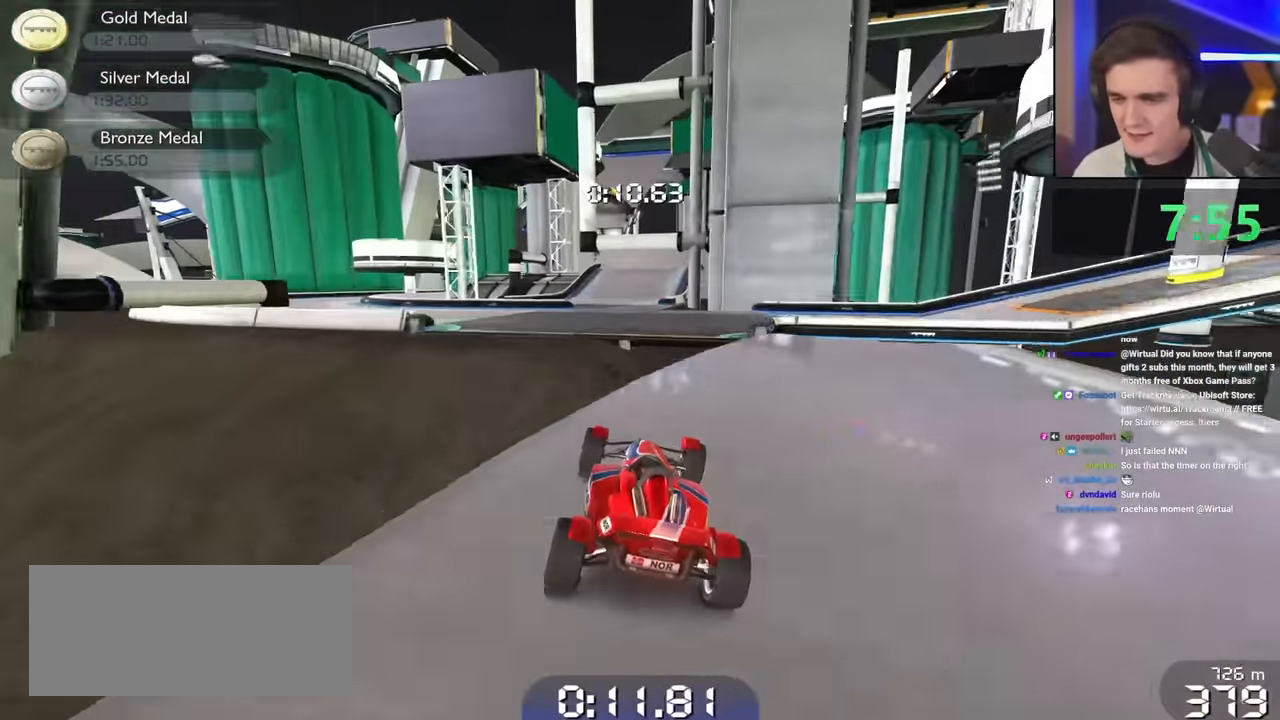
{"keys": ["up"], "events": []}
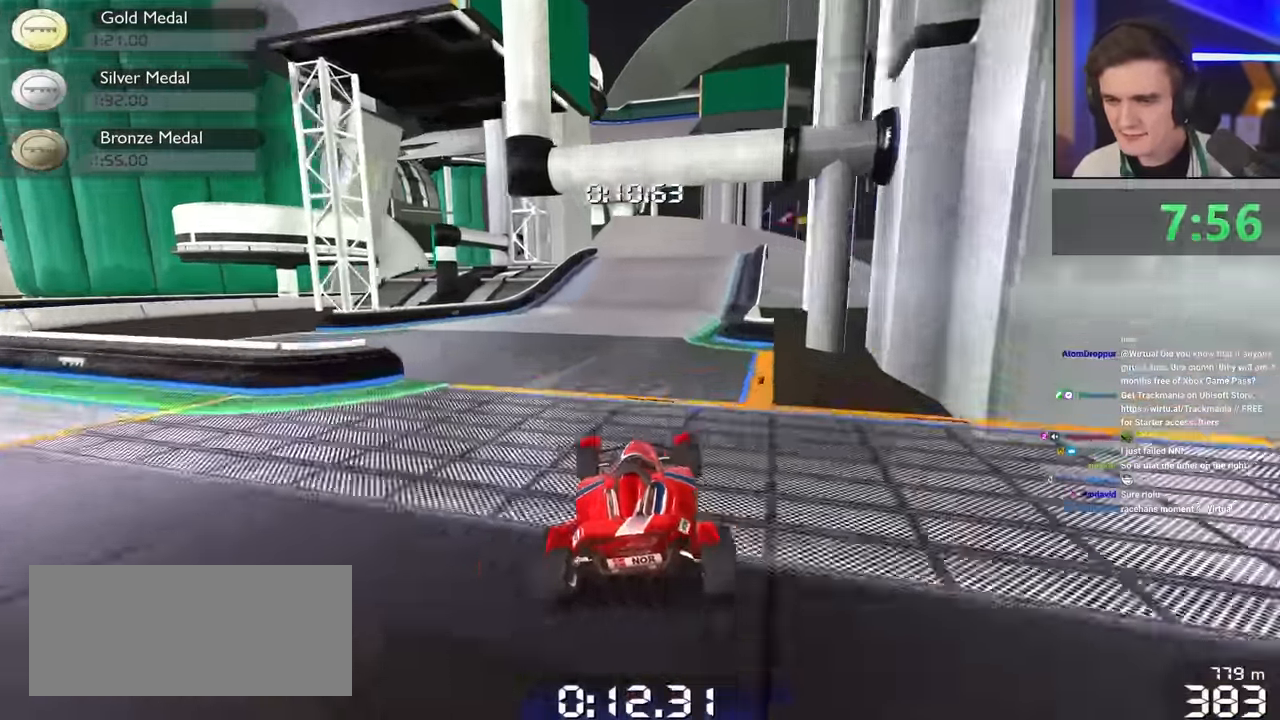
{"keys": ["up"], "events": [[167, "right", "down"], [217, "right", "up"], [384, "left", "down"], [484, "left", "up"]]}
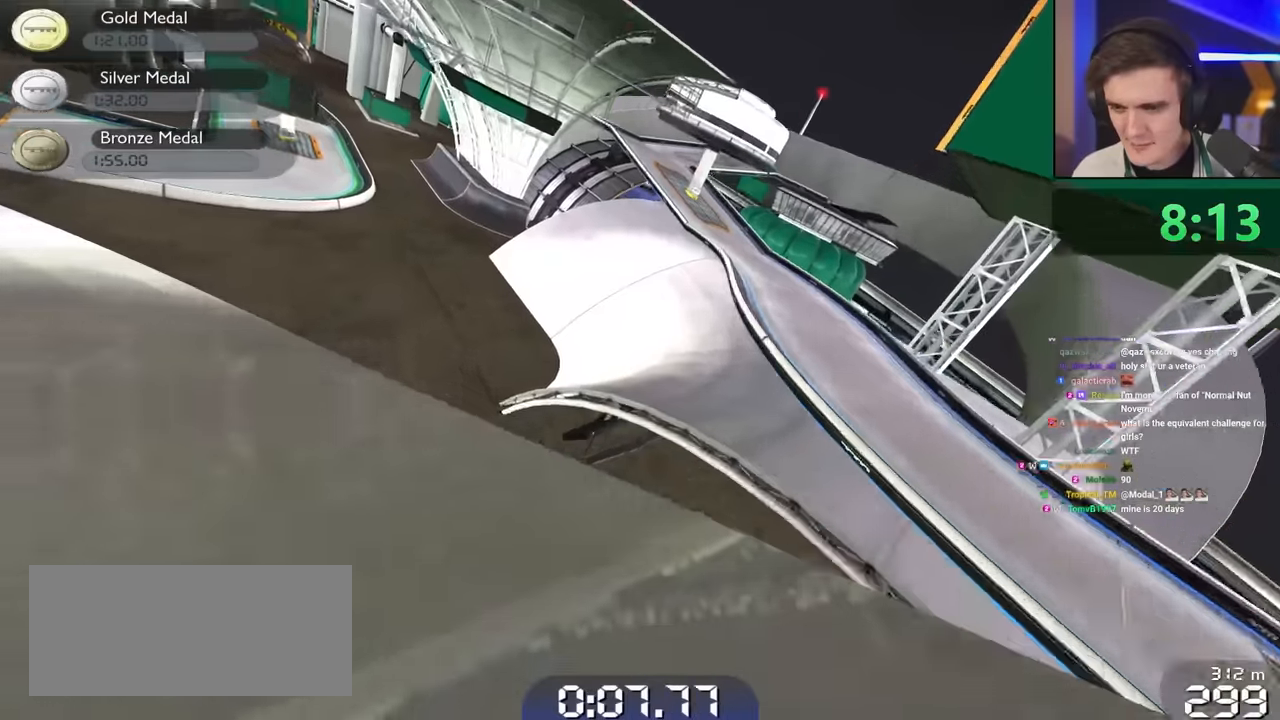
{"keys": ["left", "up"], "events": [[117, "right", "down"], [217, "right", "up"], [417, "left", "down"]]}
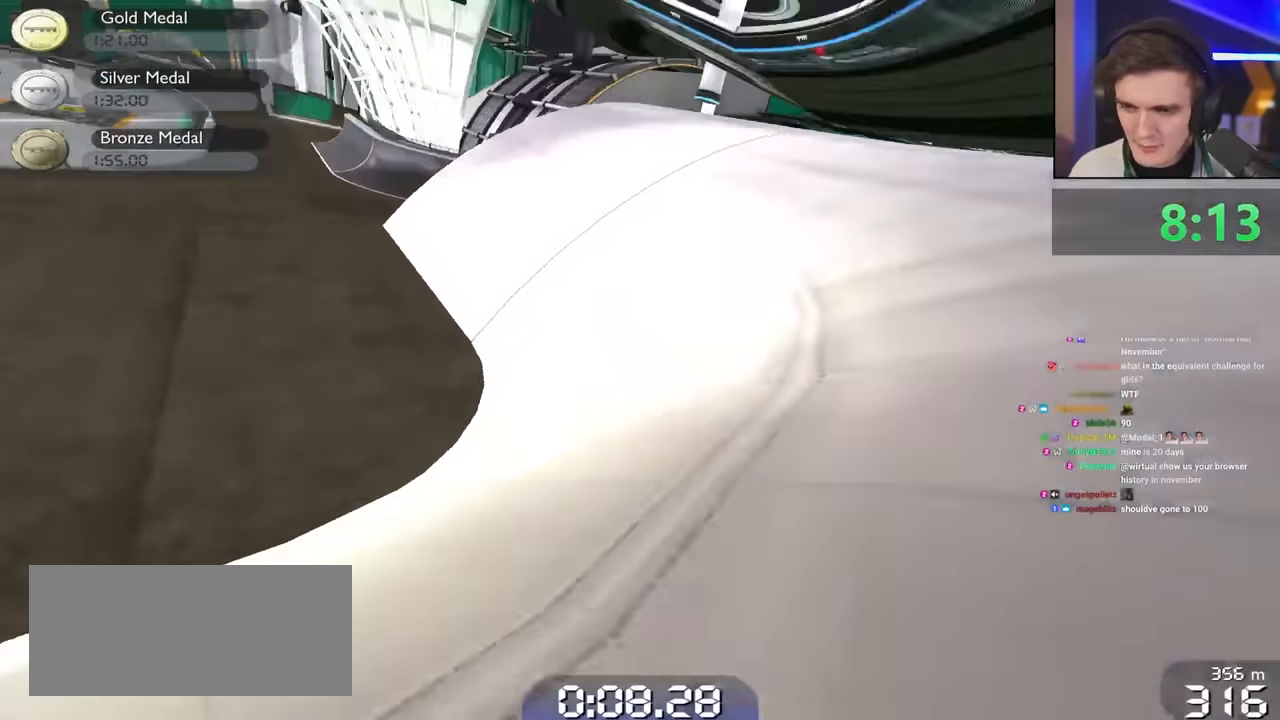
{"keys": ["left", "up"], "events": [[84, "left", "up"], [234, "left", "down"]]}
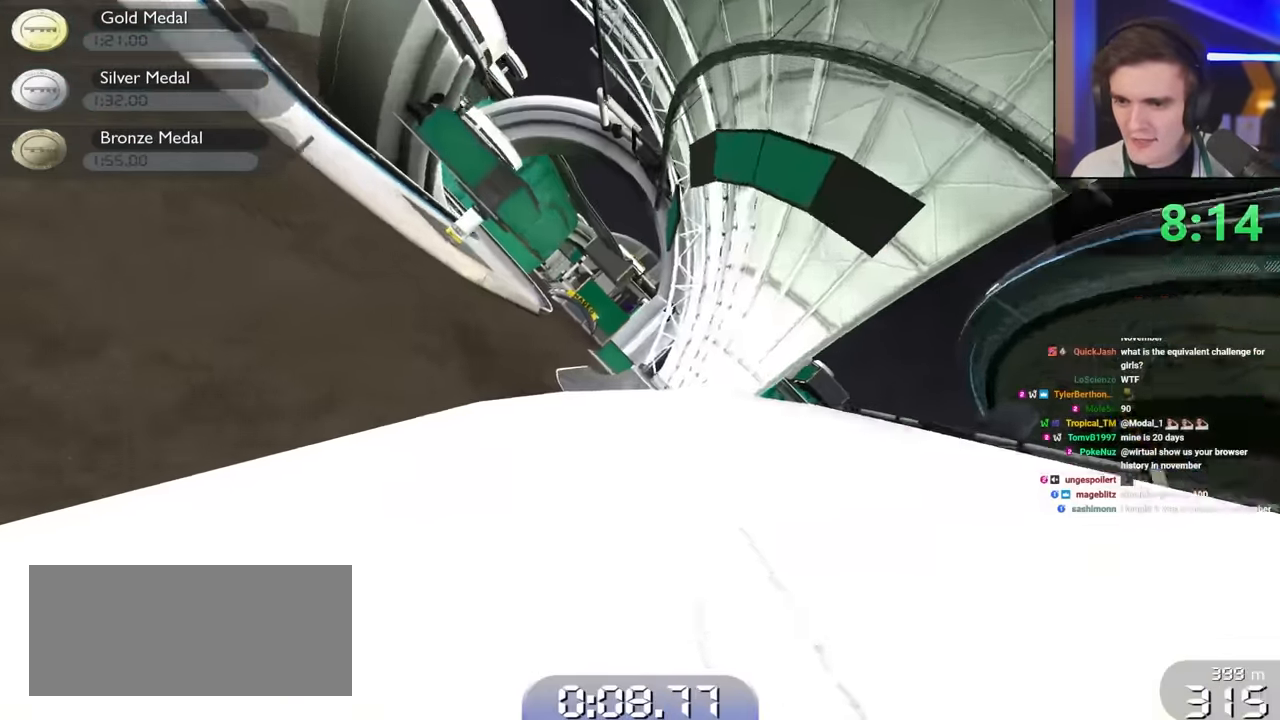
{"keys": ["up"], "events": [[34, "left", "up"]]}
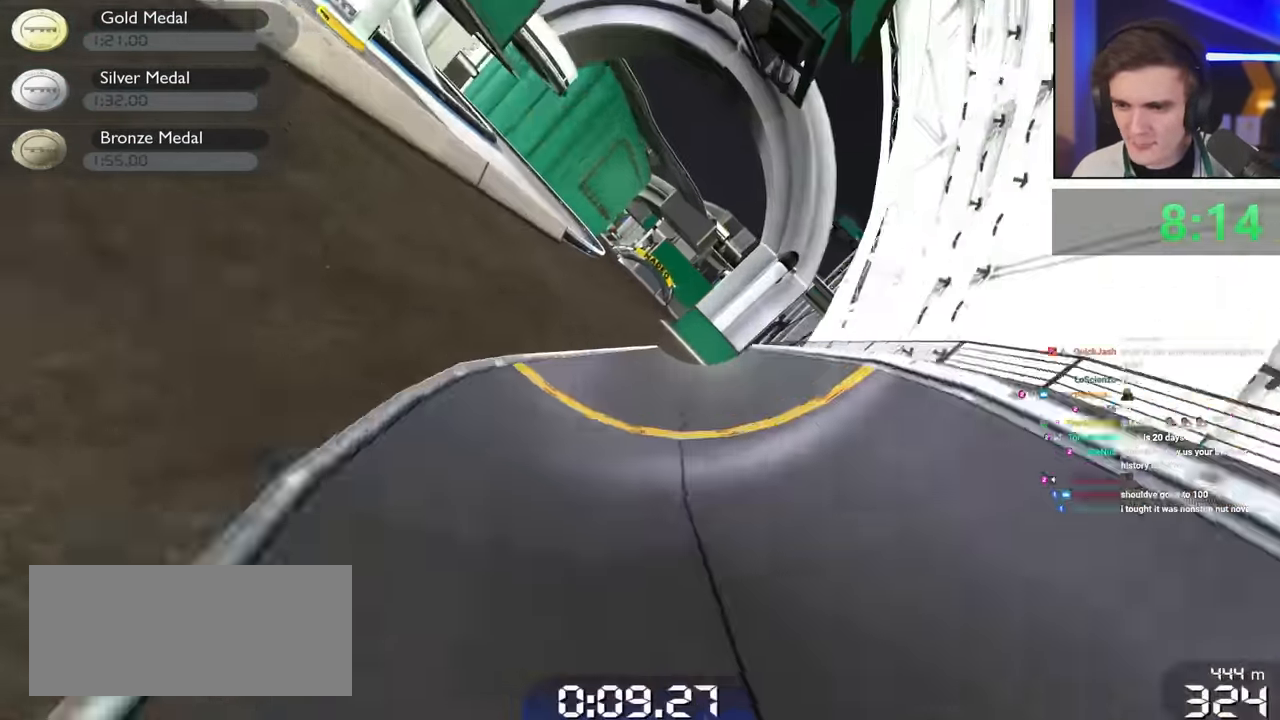
{"keys": ["up"], "events": [[184, "left", "down"], [350, "left", "up"]]}